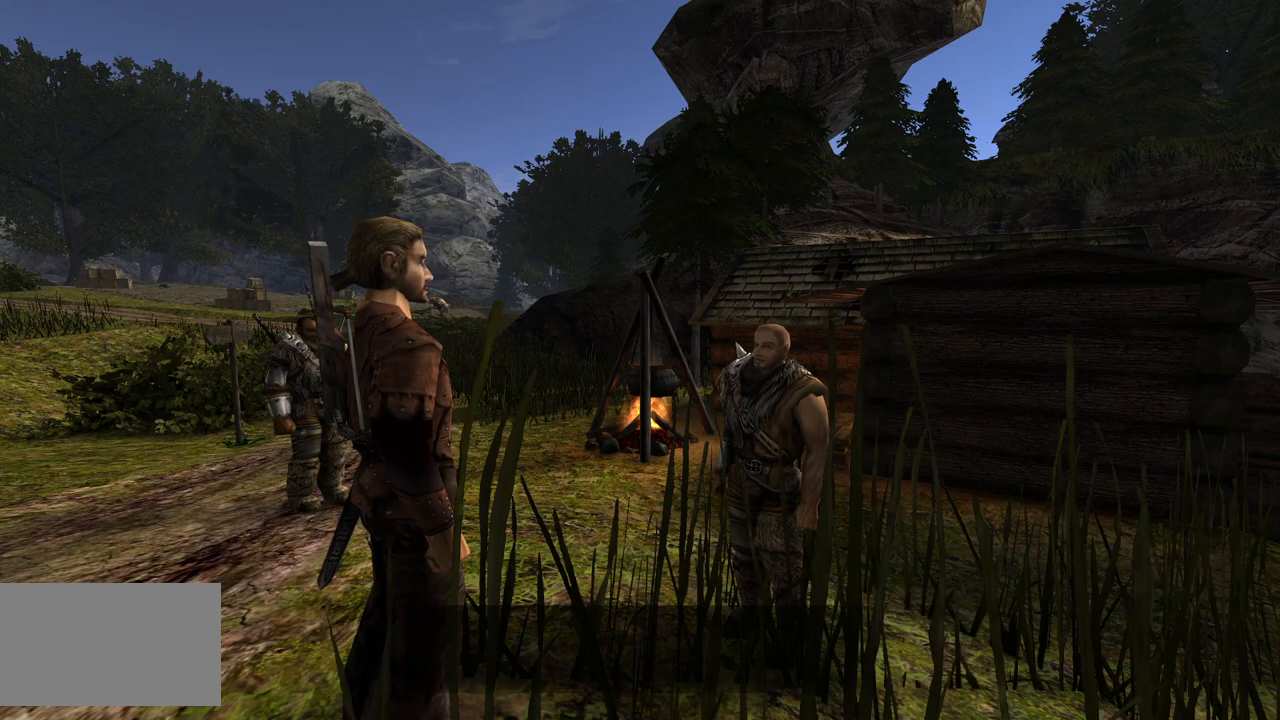
Gameplay with keyboard and mouse; each line is a JSON object with the keys and mouse buttons held at the frame after it. "events" lists presses ("down") and releases ("up") of "a", "ctrl", "d", "e", "q", "s", "shift", "space", "w", "mouse_left", "mouse_wheel", "mouse_right", "mouse_mb4" and "mouse_mb5" between this image and that frame as [ms after this image, input, new state], when the widget could be followed in between. "mouse_left", "mouse_wheel", "mouse_right", "mouse_mb4", "mouse_mb5" = the "left", "wheel", "right", "mb4", "mb5" buttons of the "mouse" list. No other keys are recorded. "wheel" means that the mouse wheel is clicked or scrolled. Mouse movement is not recorded.
{"keys": [], "mouse": [], "events": []}
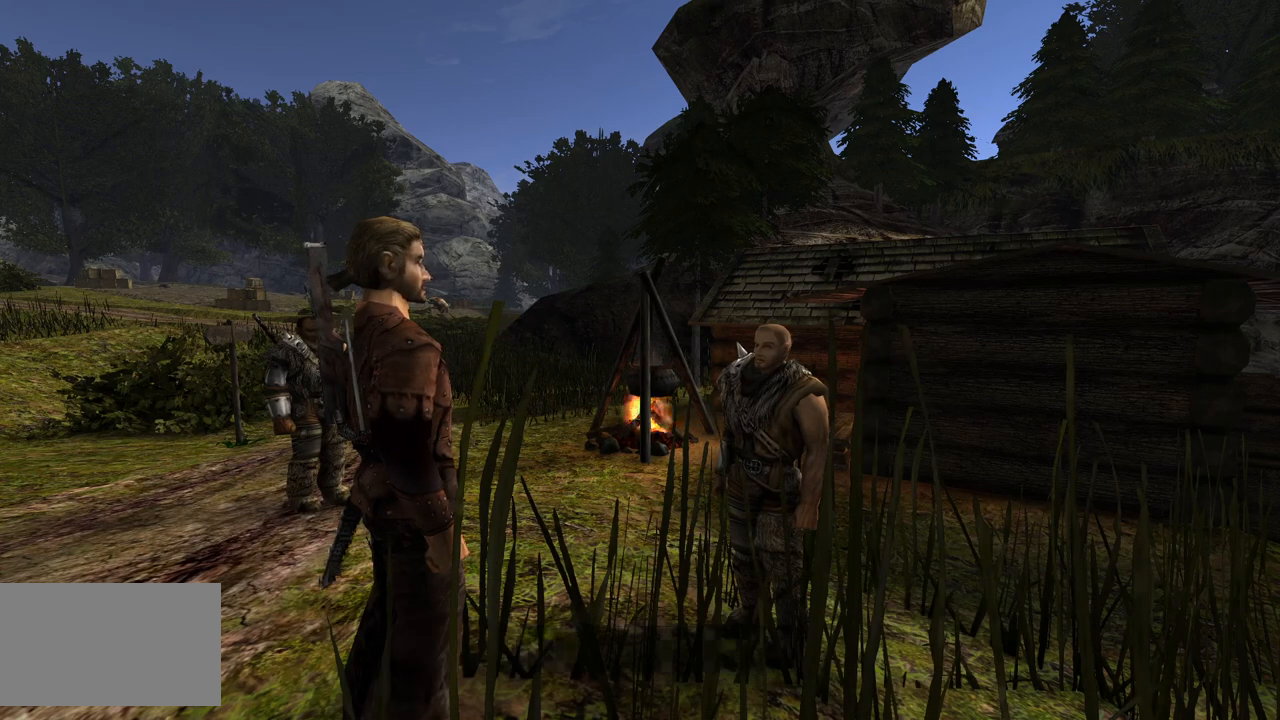
{"keys": [], "mouse": [], "events": []}
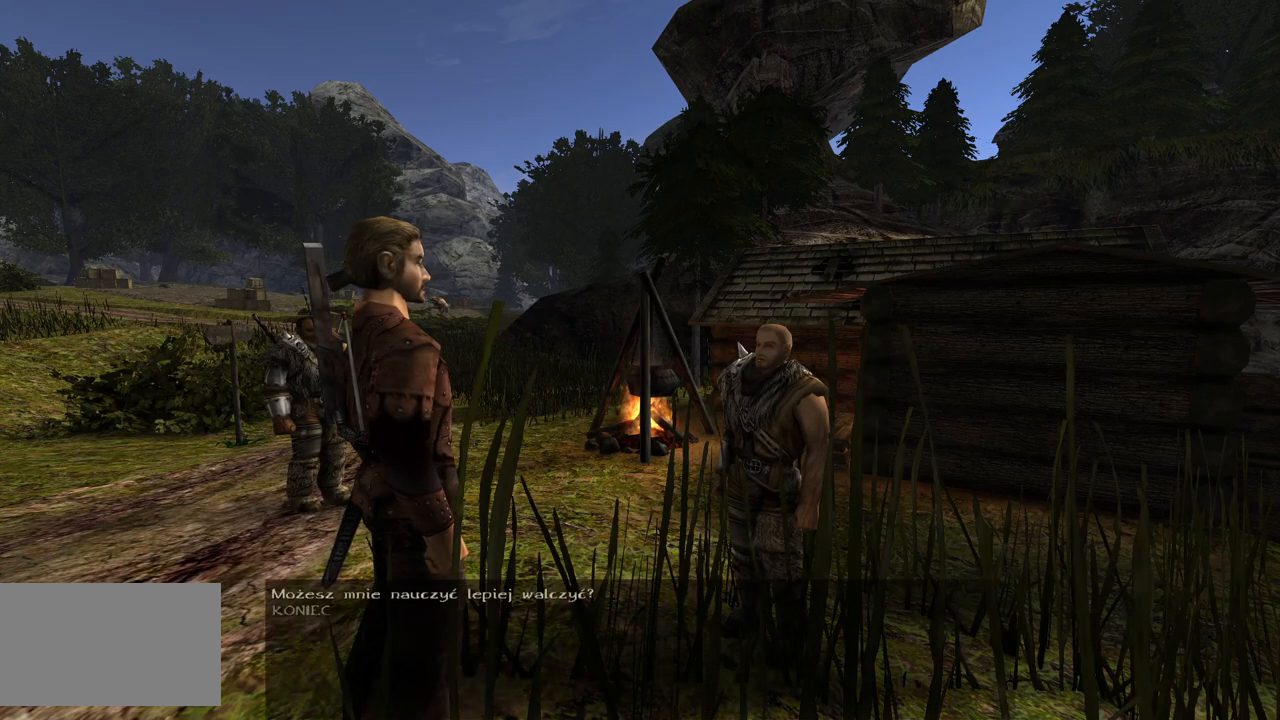
{"keys": [], "mouse": ["left"]}
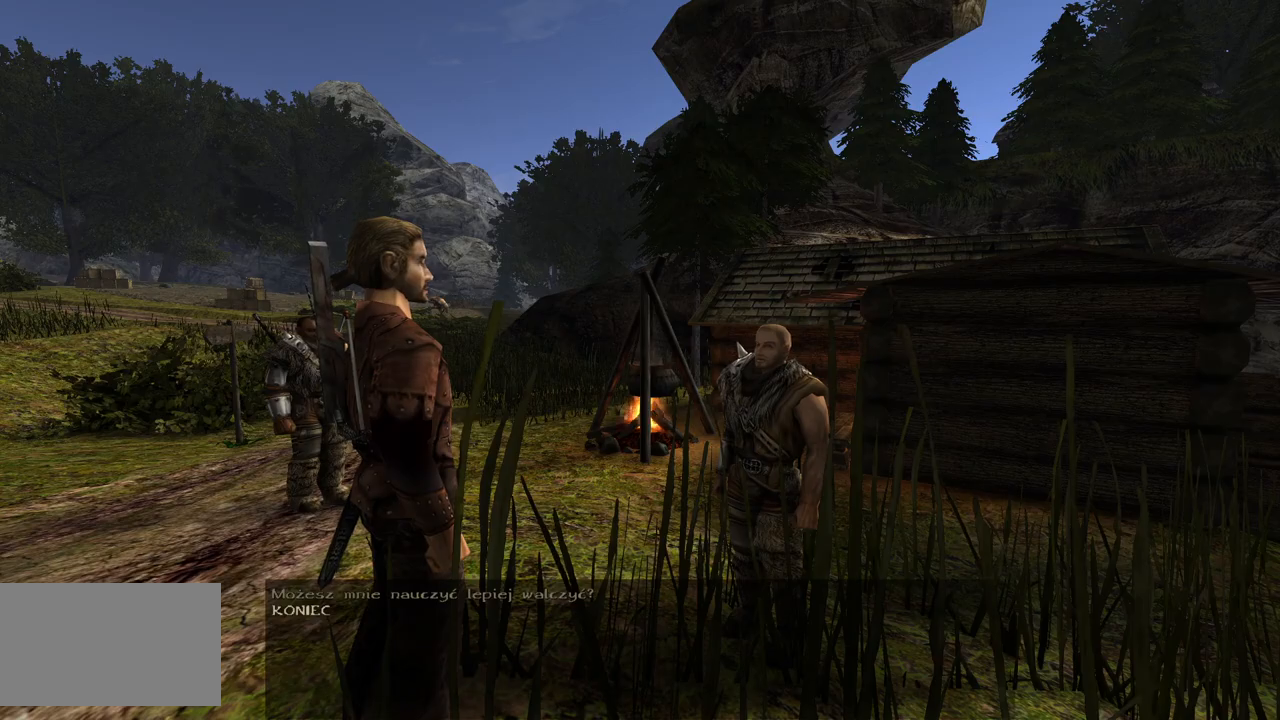
{"keys": [], "mouse": [], "events": [[100, "mouse_left", "up"]]}
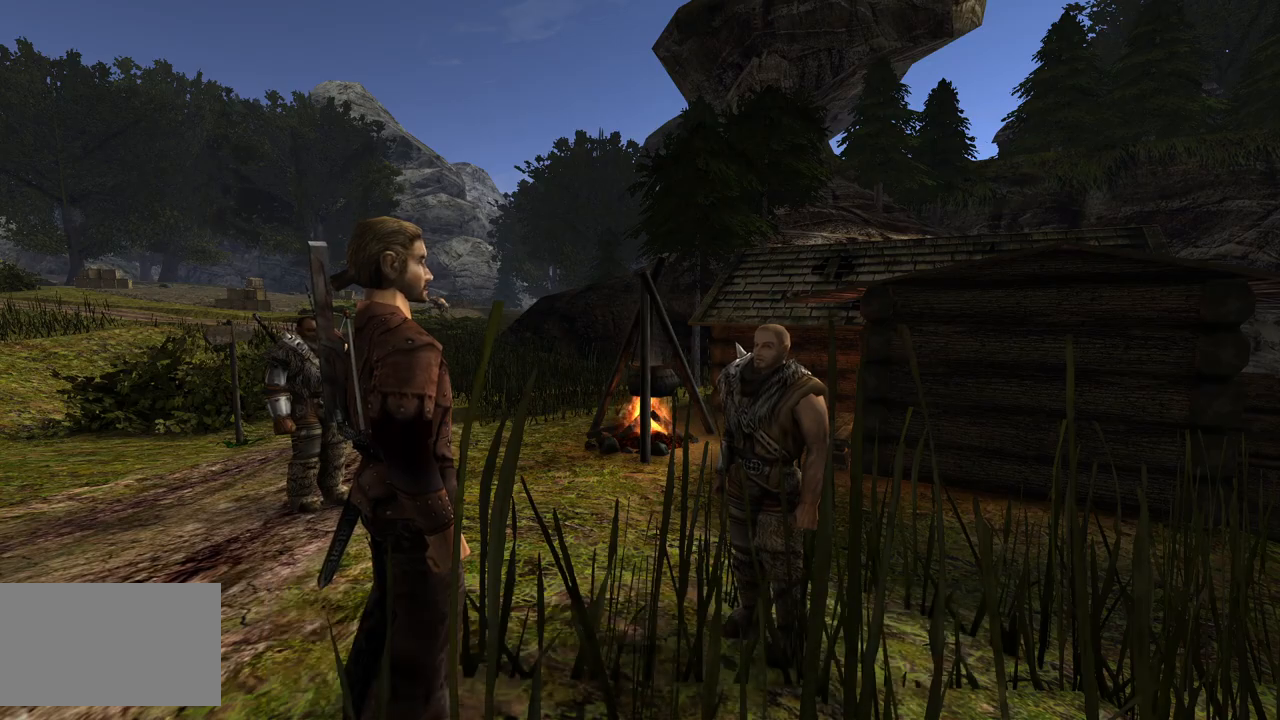
{"keys": [], "mouse": [], "events": []}
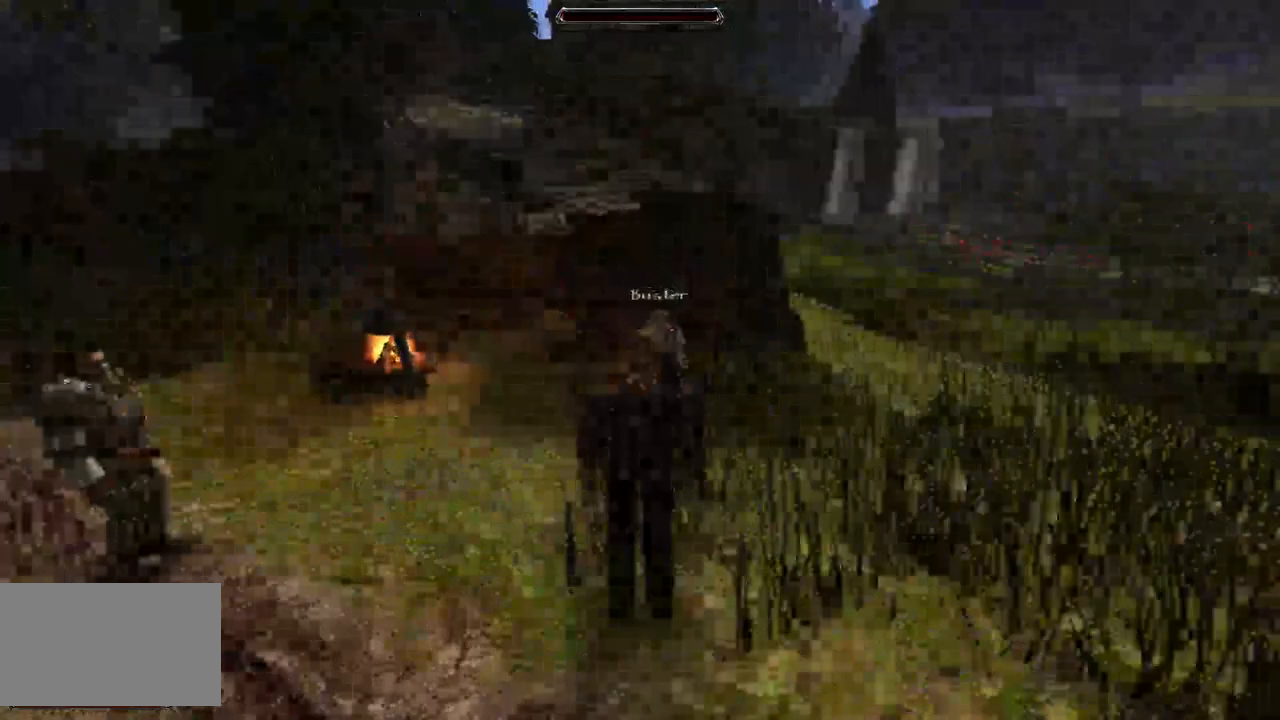
{"keys": [], "mouse": [], "events": []}
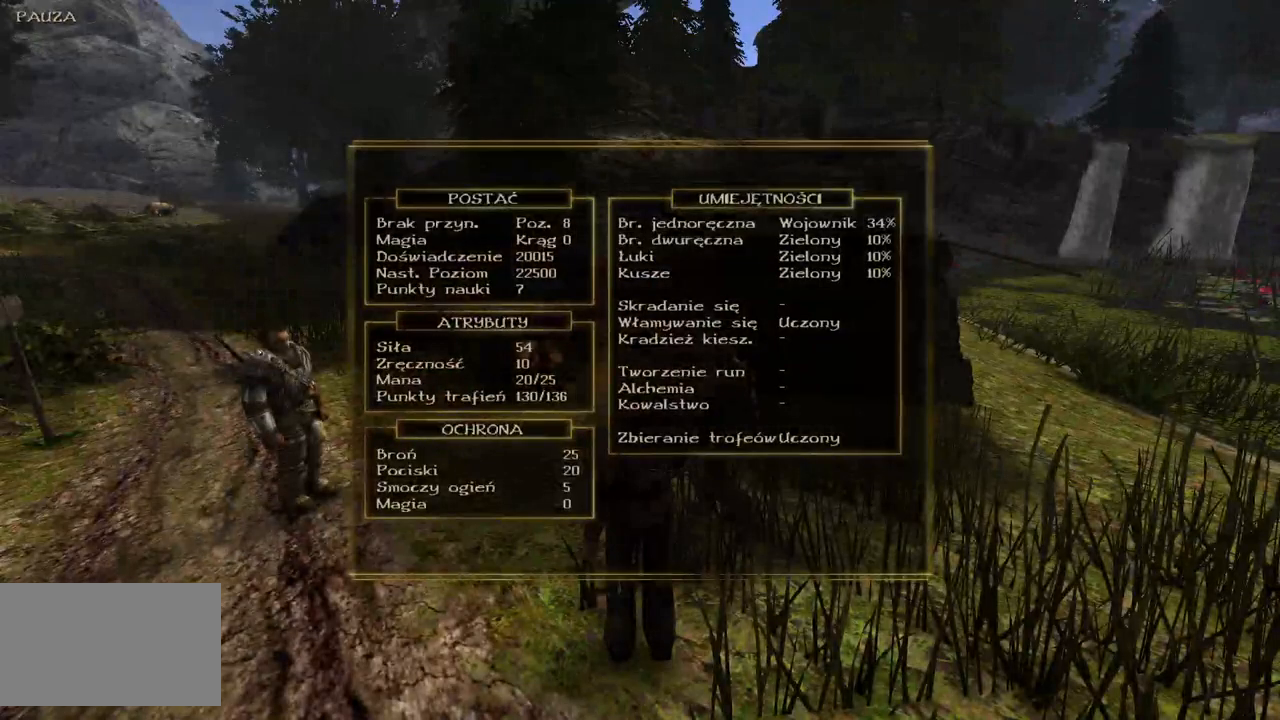
{"keys": [], "mouse": [], "events": []}
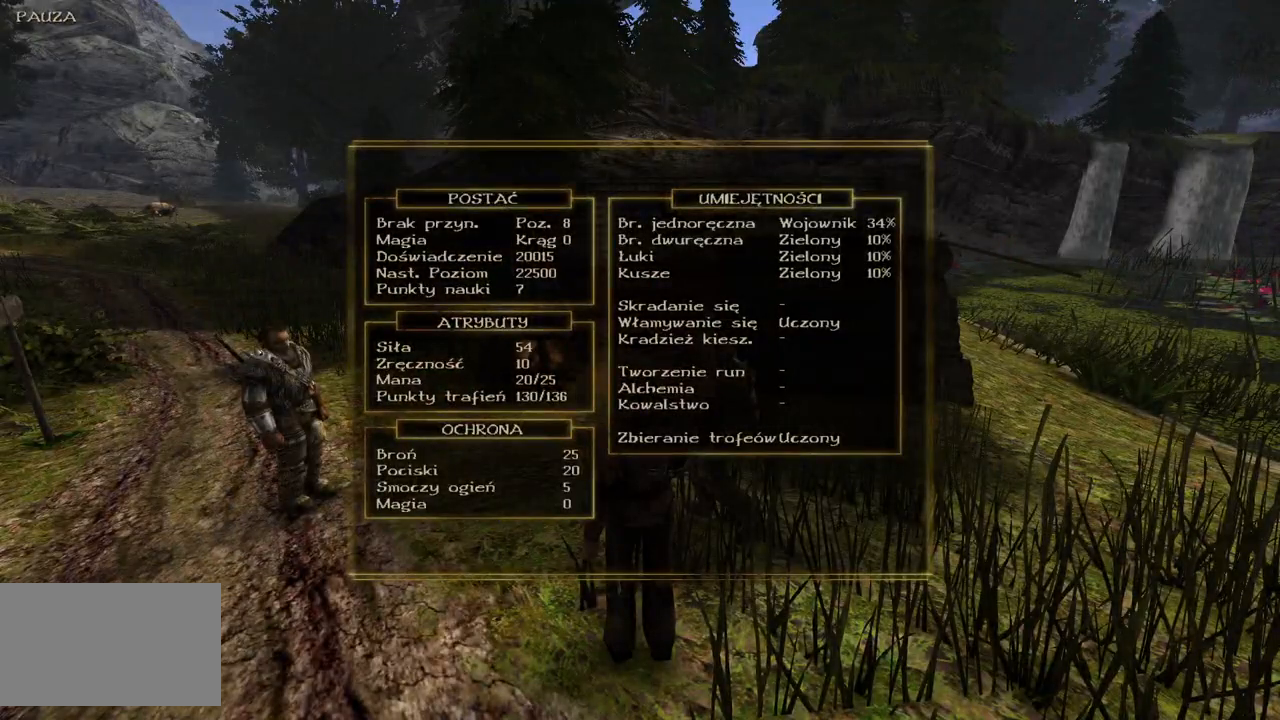
{"keys": [], "mouse": [], "events": []}
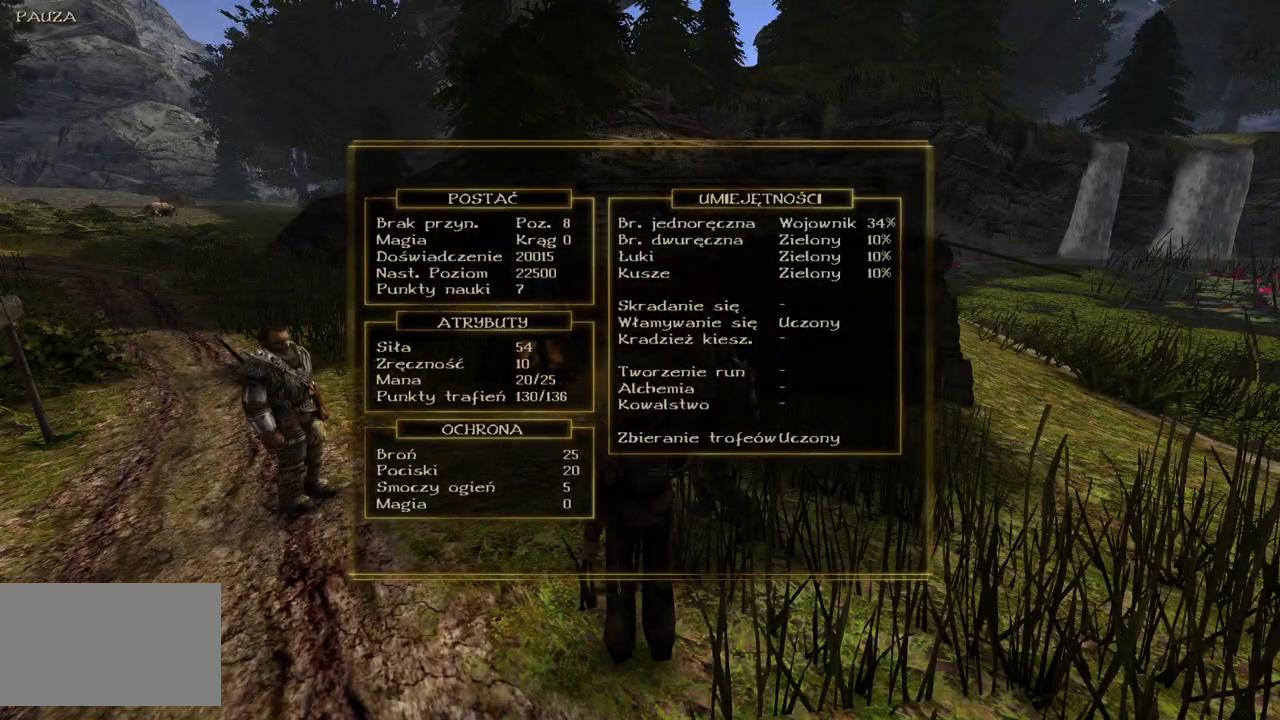
{"keys": [], "mouse": [], "events": []}
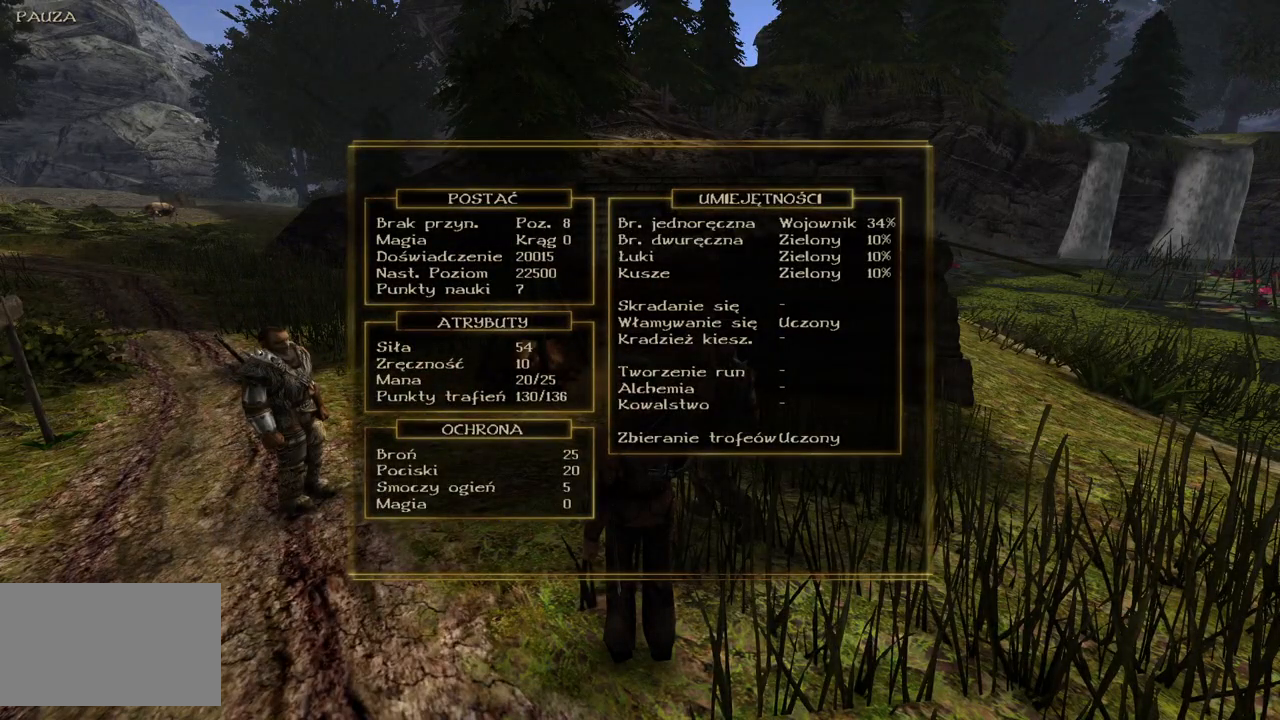
{"keys": [], "mouse": [], "events": []}
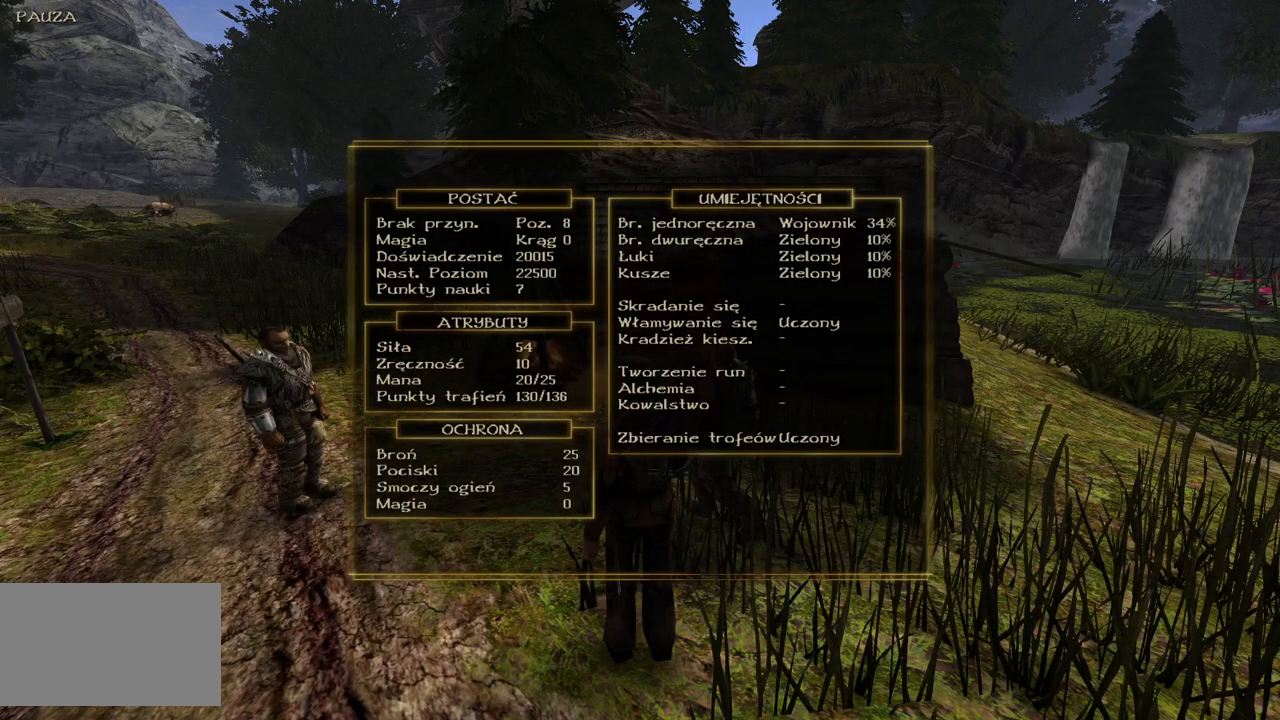
{"keys": [], "mouse": [], "events": []}
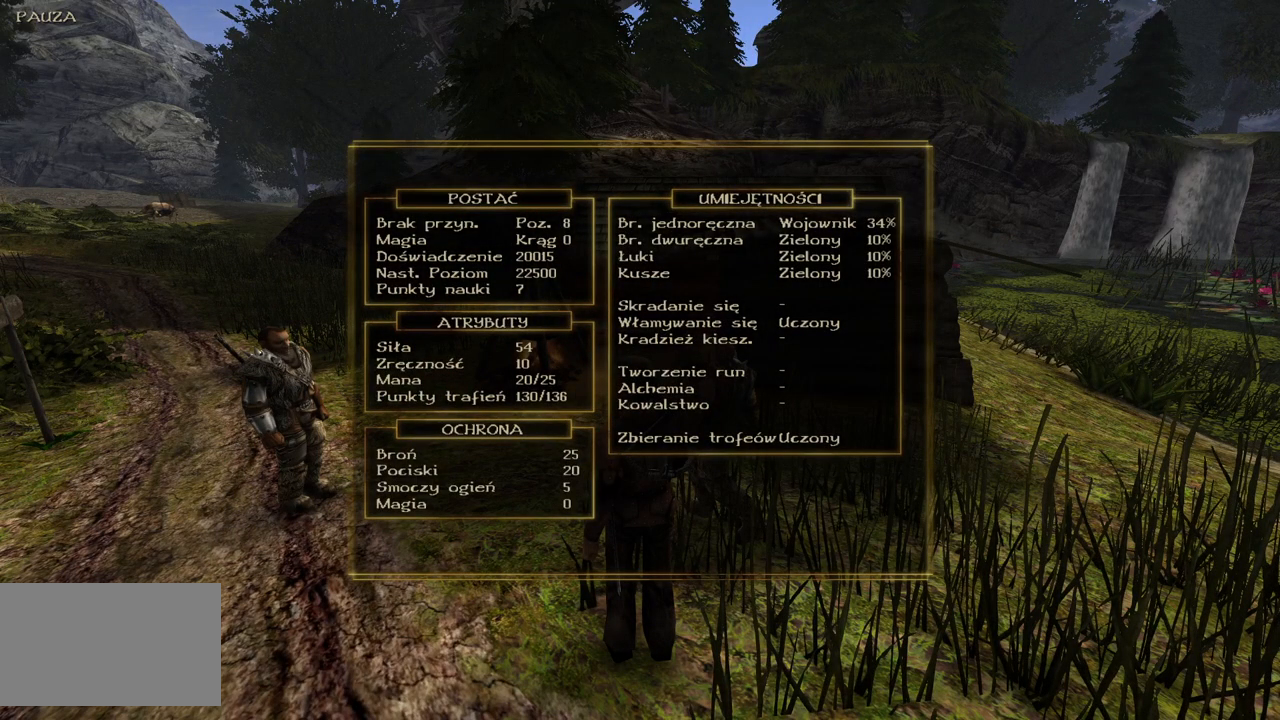
{"keys": [], "mouse": [], "events": []}
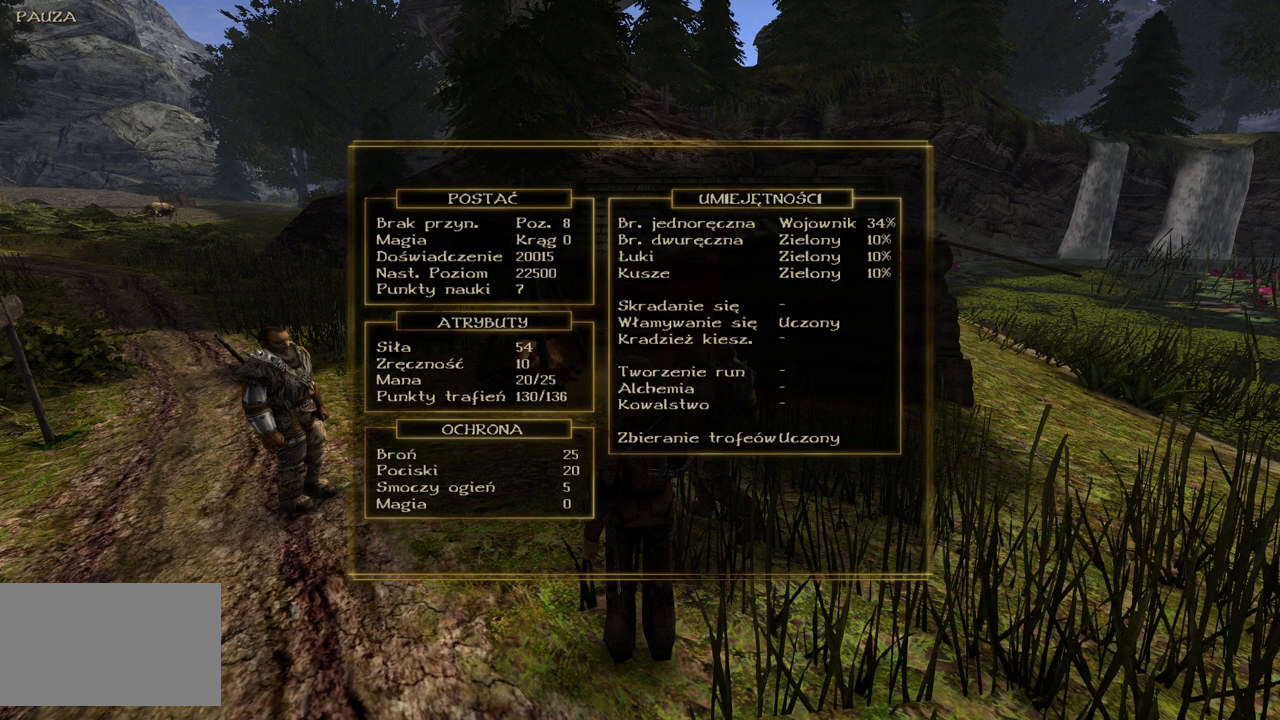
{"keys": [], "mouse": [], "events": []}
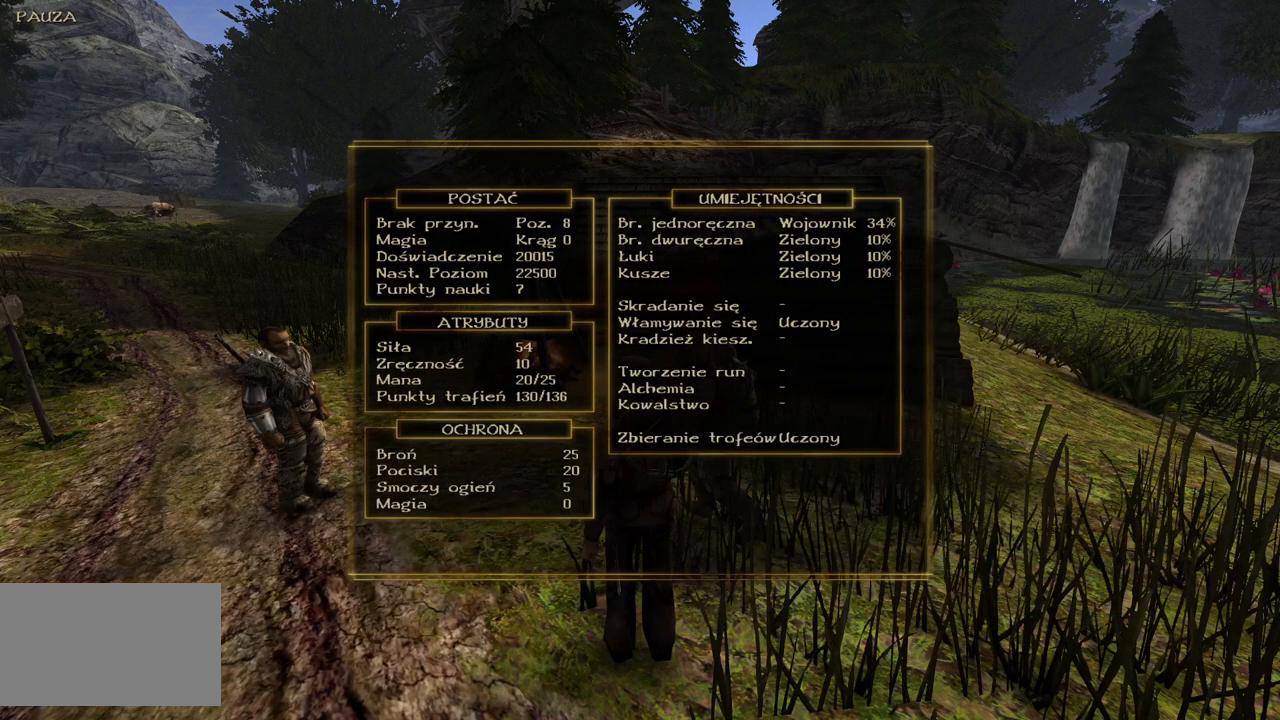
{"keys": [], "mouse": [], "events": []}
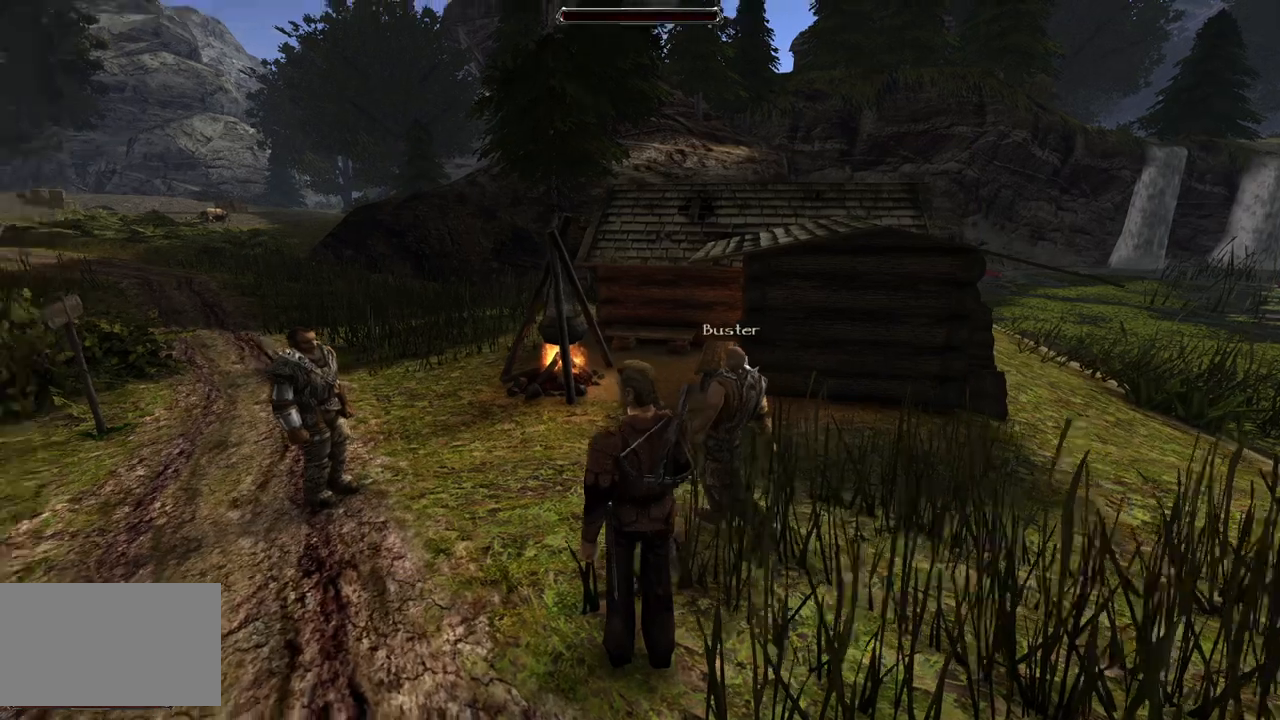
{"keys": ["w"], "mouse": [], "events": [[420, "w", "down"]]}
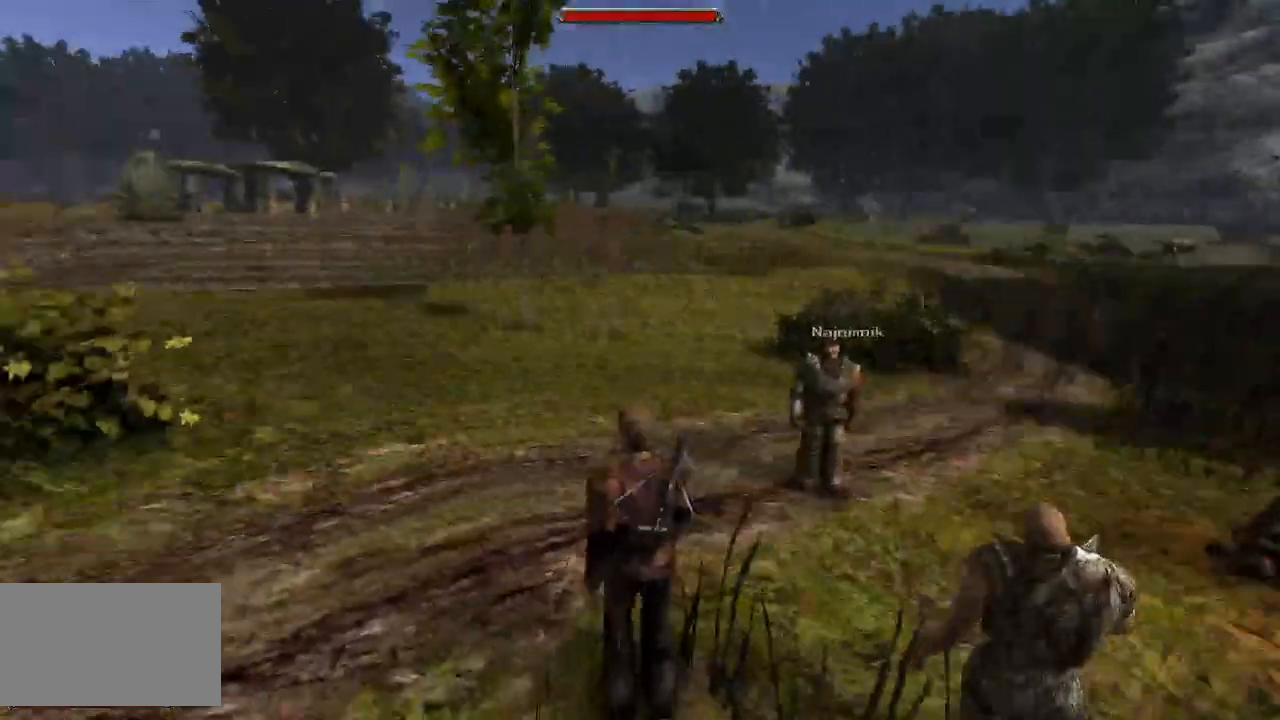
{"keys": ["w"], "mouse": [], "events": []}
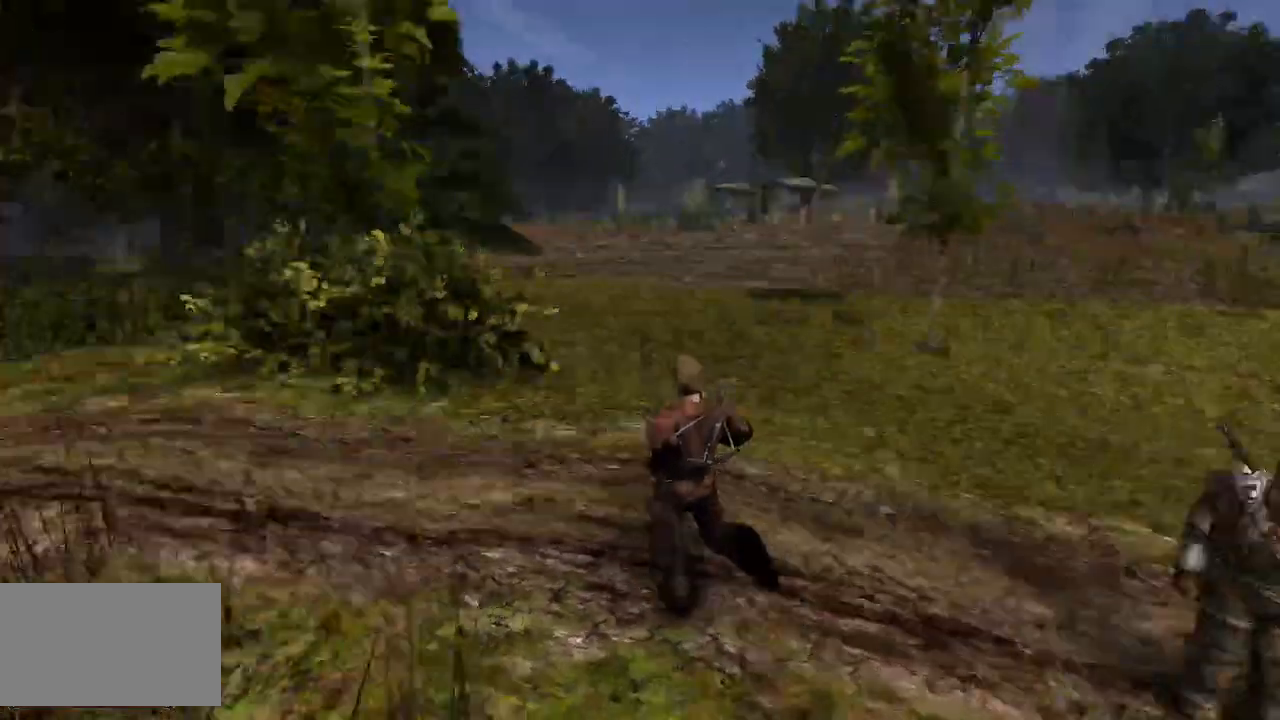
{"keys": ["w"], "mouse": [], "events": []}
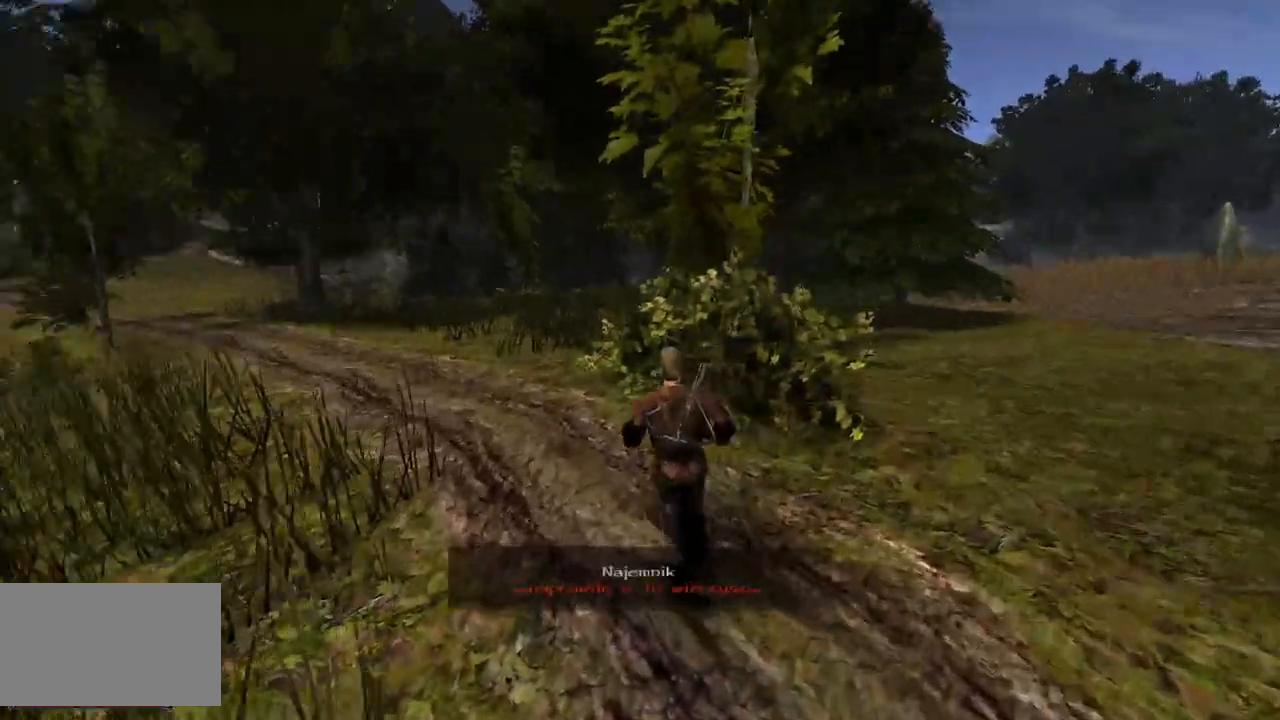
{"keys": ["w"], "mouse": [], "events": []}
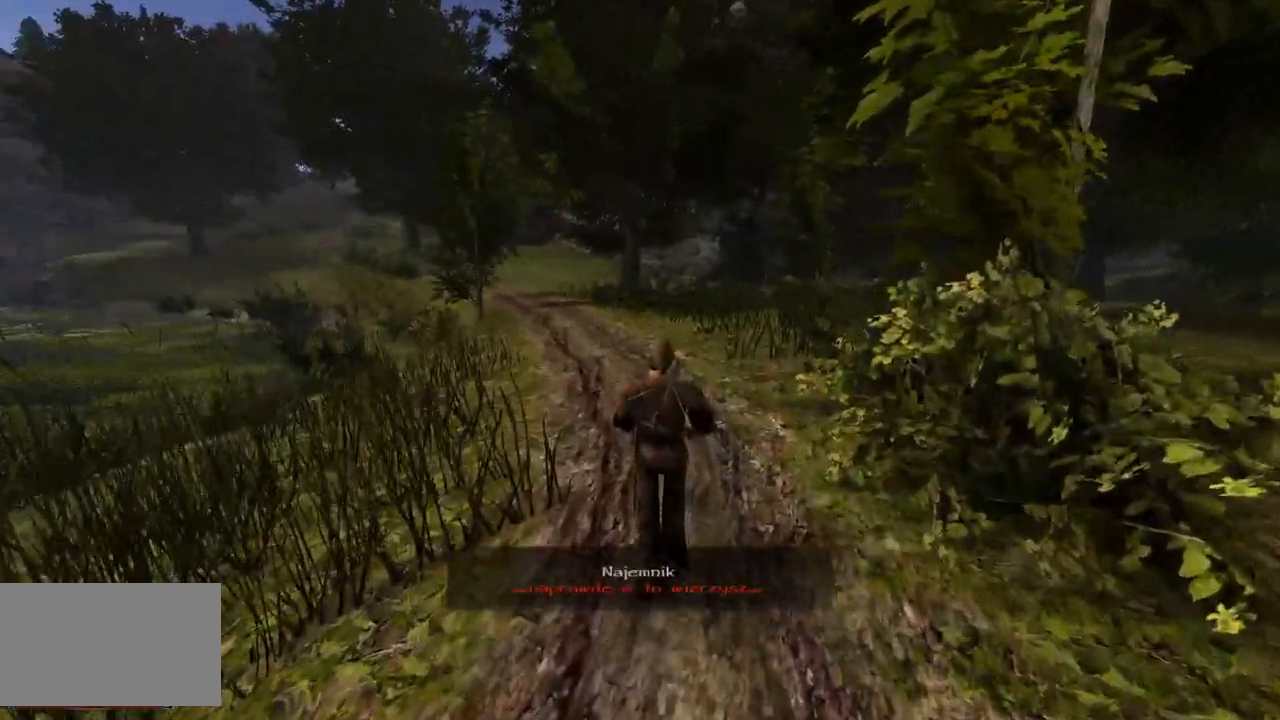
{"keys": ["w"], "mouse": [], "events": []}
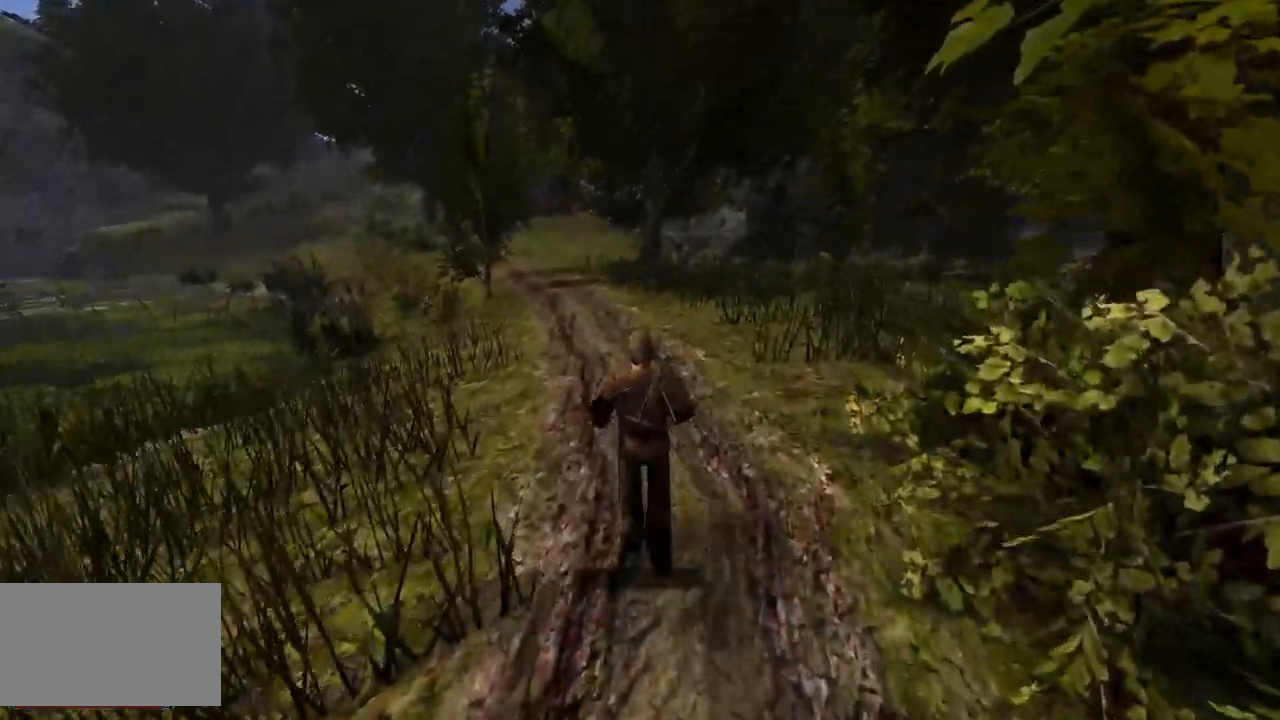
{"keys": ["w"], "mouse": [], "events": []}
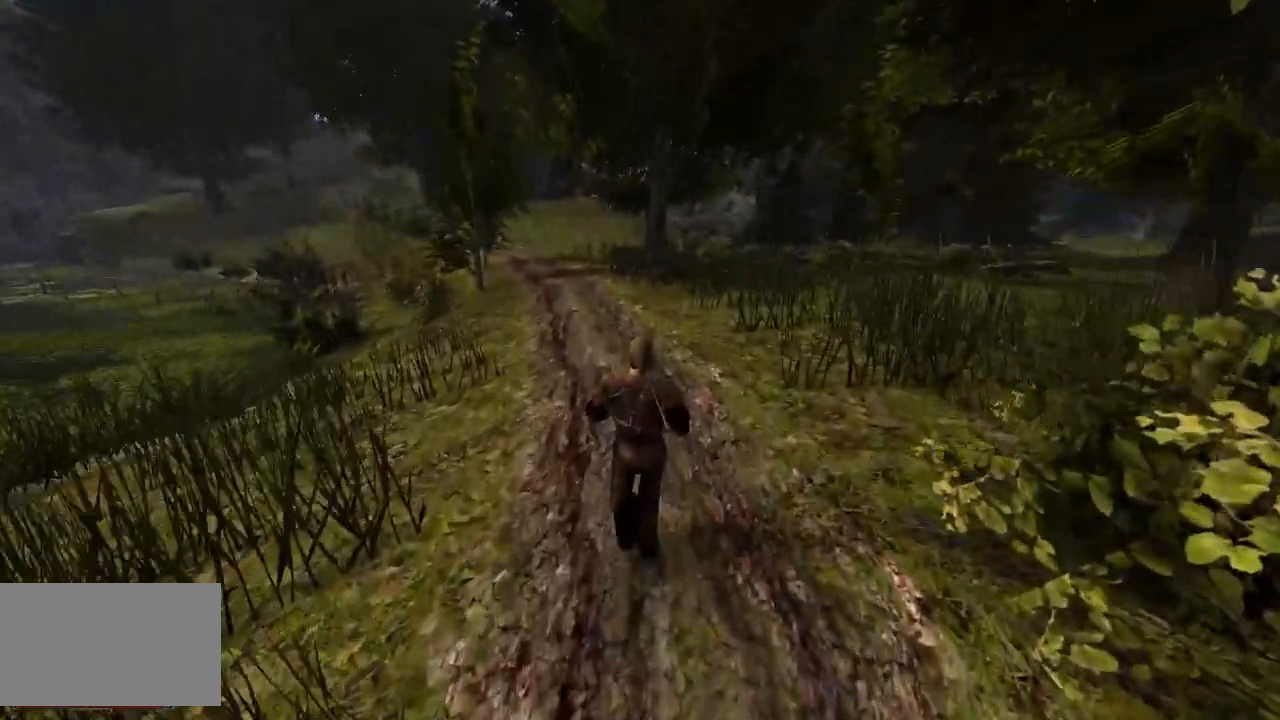
{"keys": [], "mouse": [], "events": [[220, "w", "up"]]}